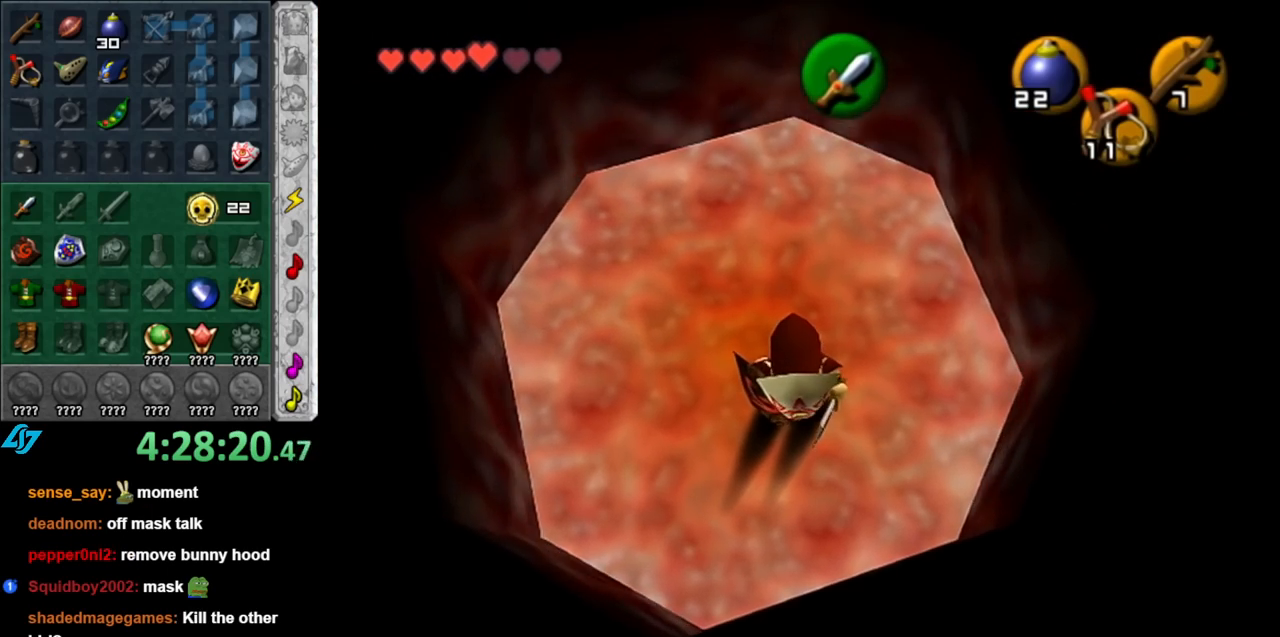
Gameplay with a controller (Nintendo layout); each line is a JSON object with the inputs held at the frame after it. "events" lists button and stick changes between this image and that frame as [ms after this image, input, new state], when the widget could be followed in between. Not read: L3 R3.
{"buttons": [], "left_stick": "center", "right_stick": "center", "events": [[183, "left_stick", "up"], [433, "left_stick", "center"]]}
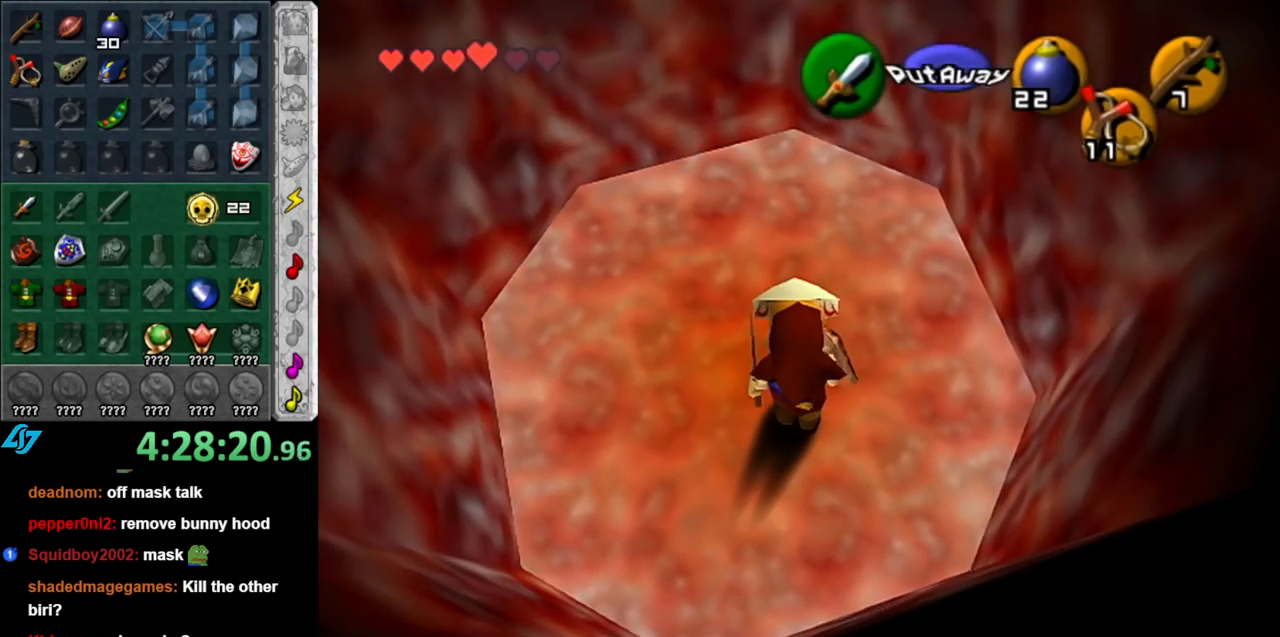
{"buttons": [], "left_stick": "center", "right_stick": "center", "events": []}
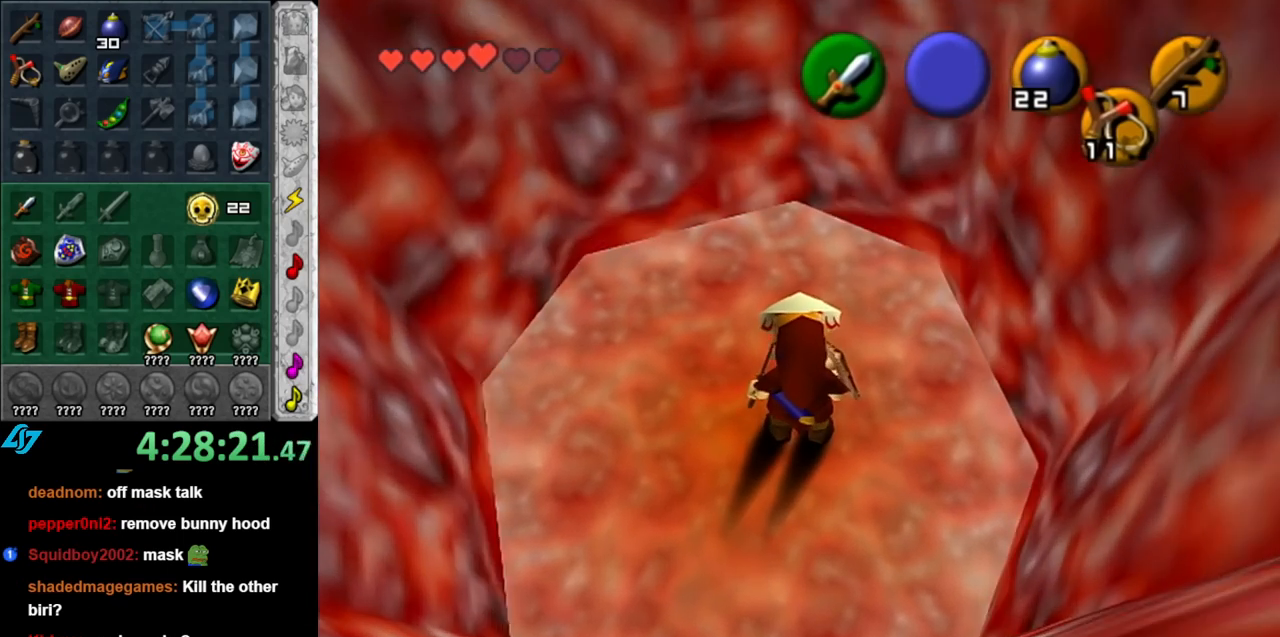
{"buttons": [], "left_stick": "center", "right_stick": "center", "events": []}
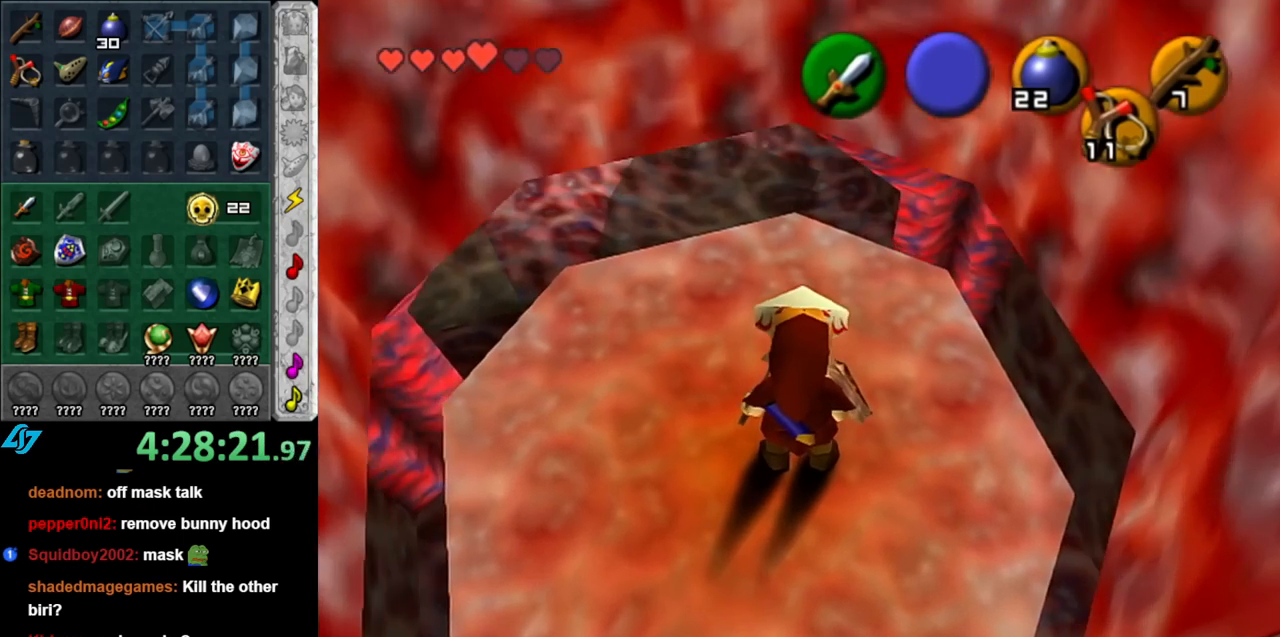
{"buttons": [], "left_stick": "up", "right_stick": "center", "events": [[367, "left_stick", "up"]]}
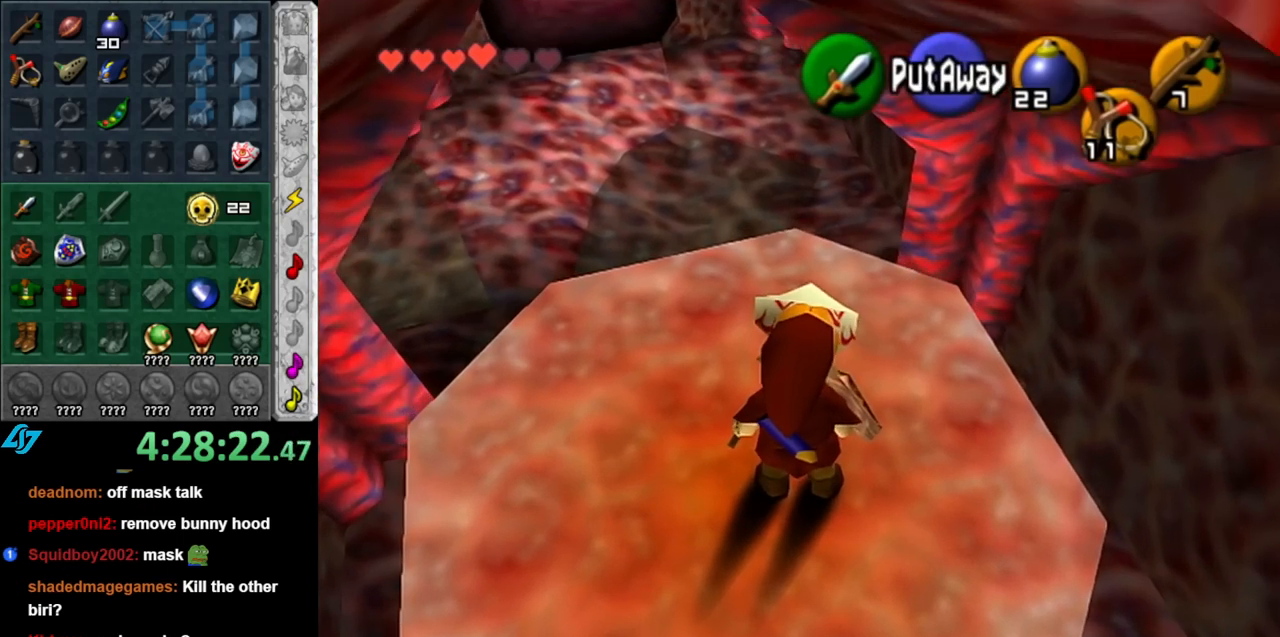
{"buttons": [], "left_stick": "up", "right_stick": "center", "events": [[117, "A", "down"], [283, "A", "up"]]}
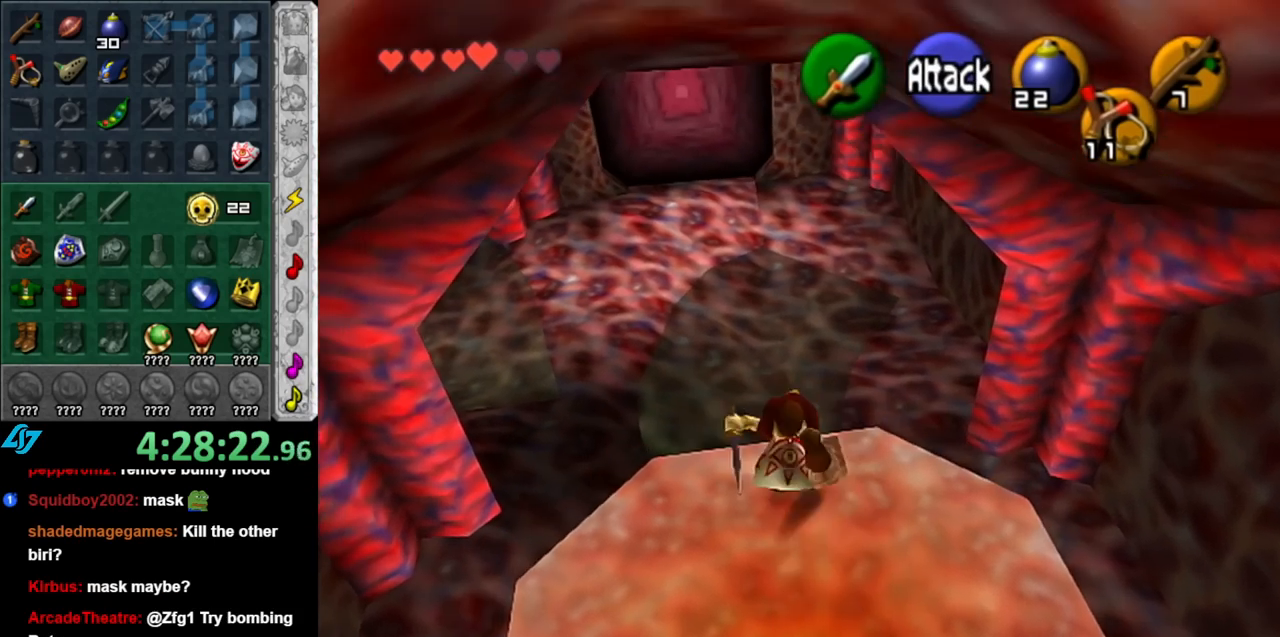
{"buttons": [], "left_stick": "up", "right_stick": "center", "events": []}
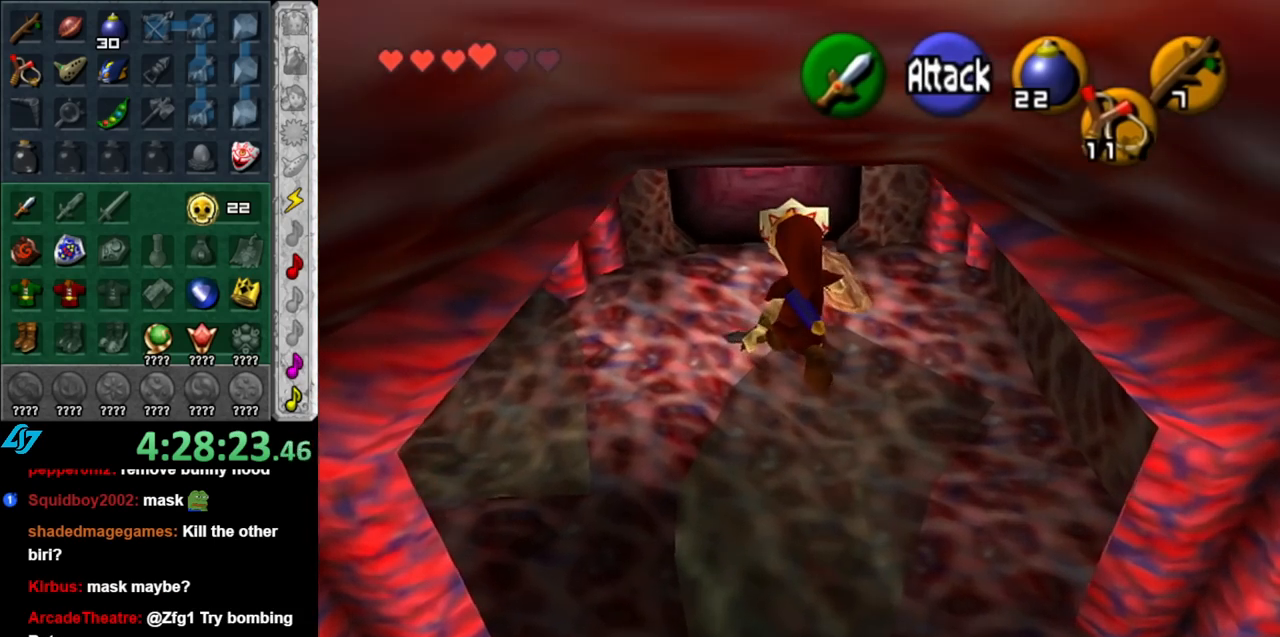
{"buttons": [], "left_stick": "up", "right_stick": "center", "events": []}
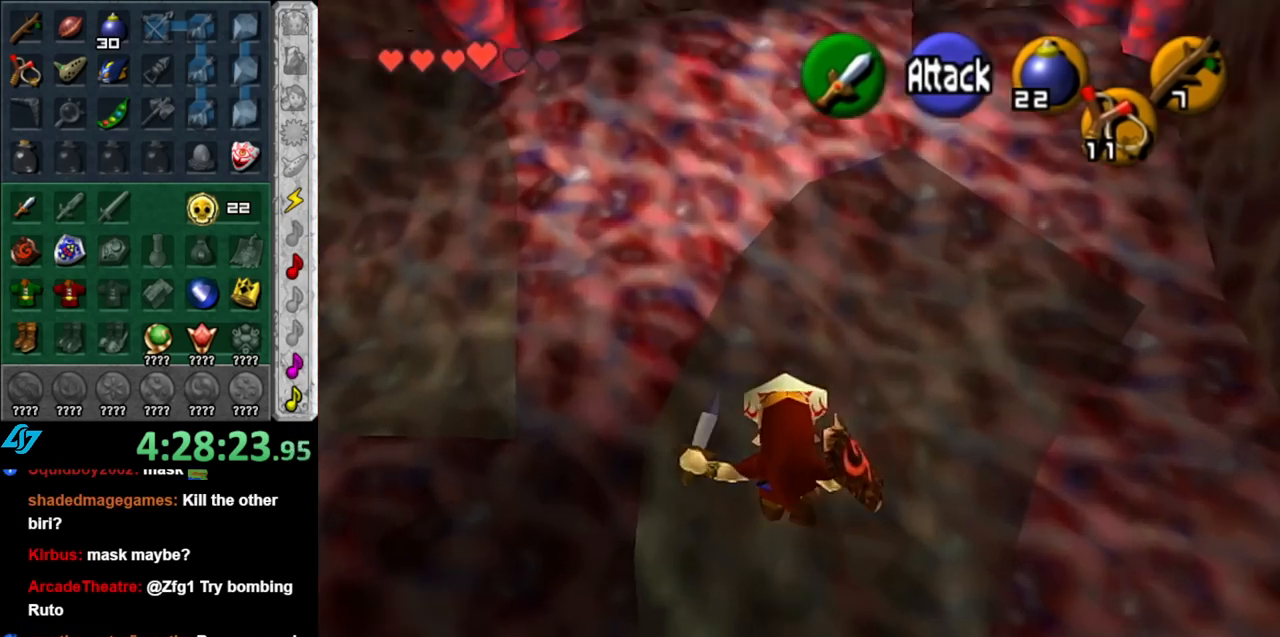
{"buttons": [], "left_stick": "up", "right_stick": "center", "events": []}
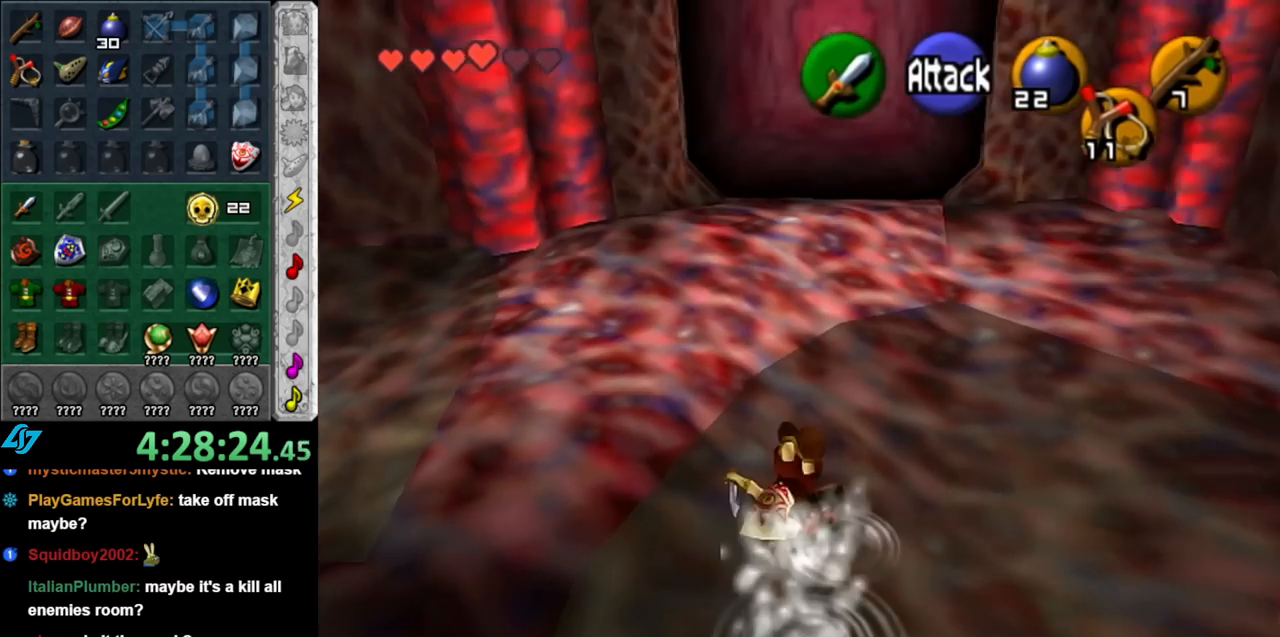
{"buttons": [], "left_stick": "up", "right_stick": "center", "events": [[217, "A", "down"], [367, "A", "up"]]}
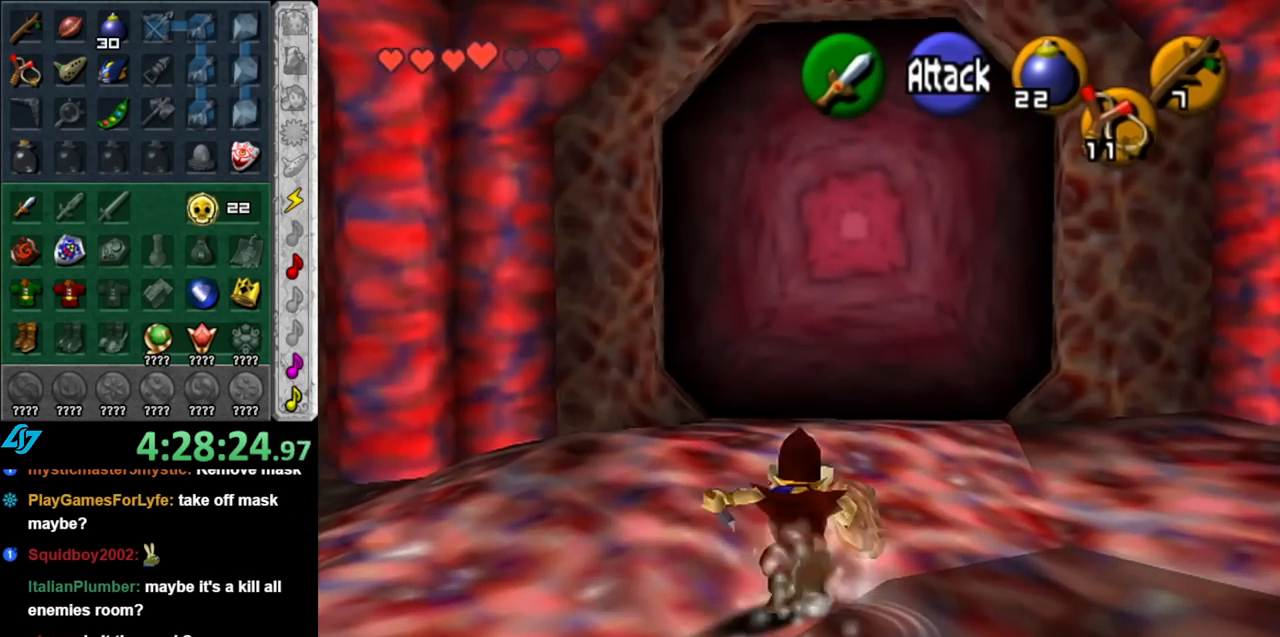
{"buttons": [], "left_stick": "up", "right_stick": "center", "events": []}
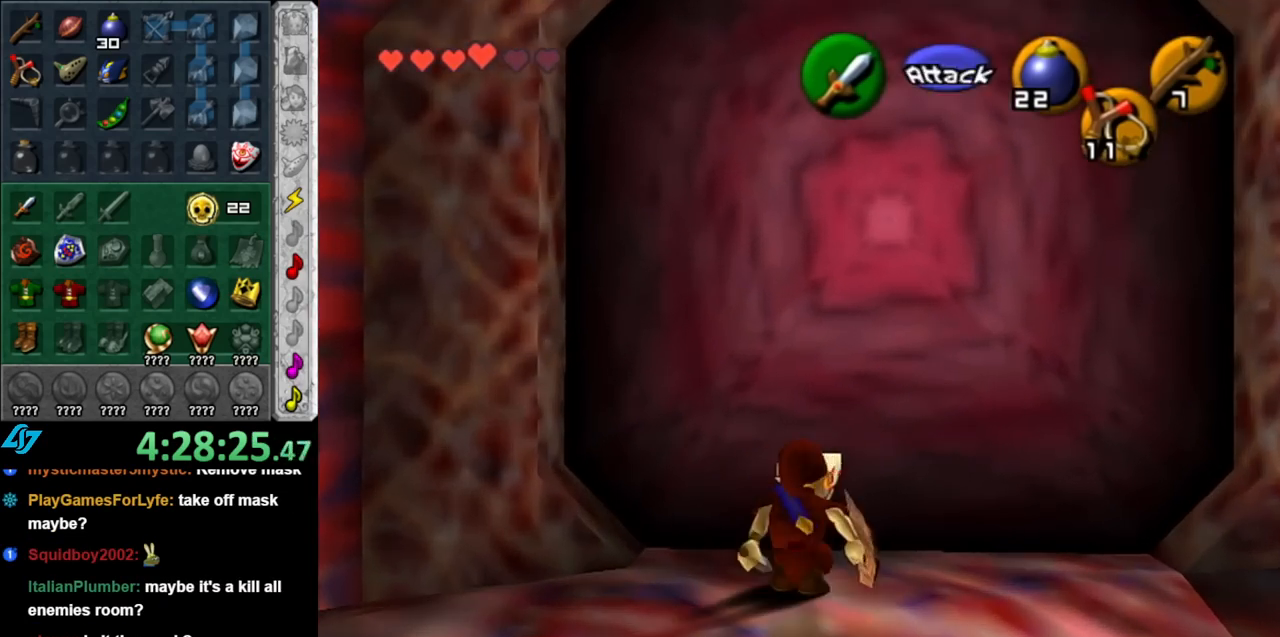
{"buttons": [], "left_stick": "up", "right_stick": "center", "events": [[67, "A", "down"], [183, "A", "up"]]}
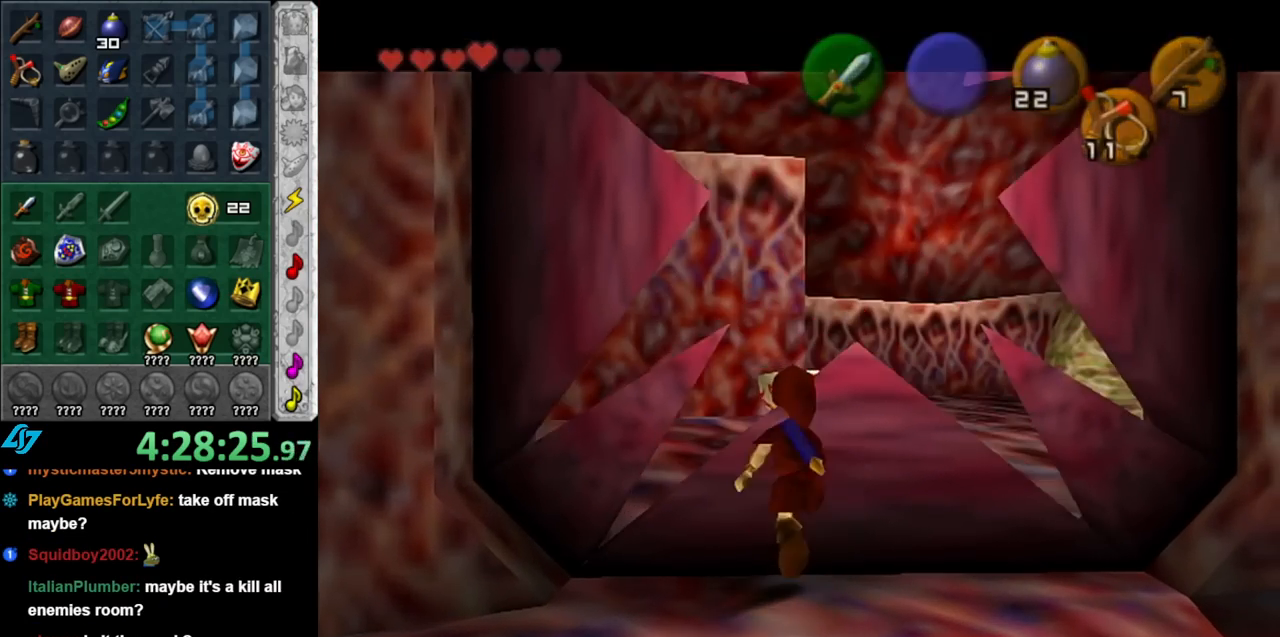
{"buttons": [], "left_stick": "center", "right_stick": "center", "events": [[467, "left_stick", "center"]]}
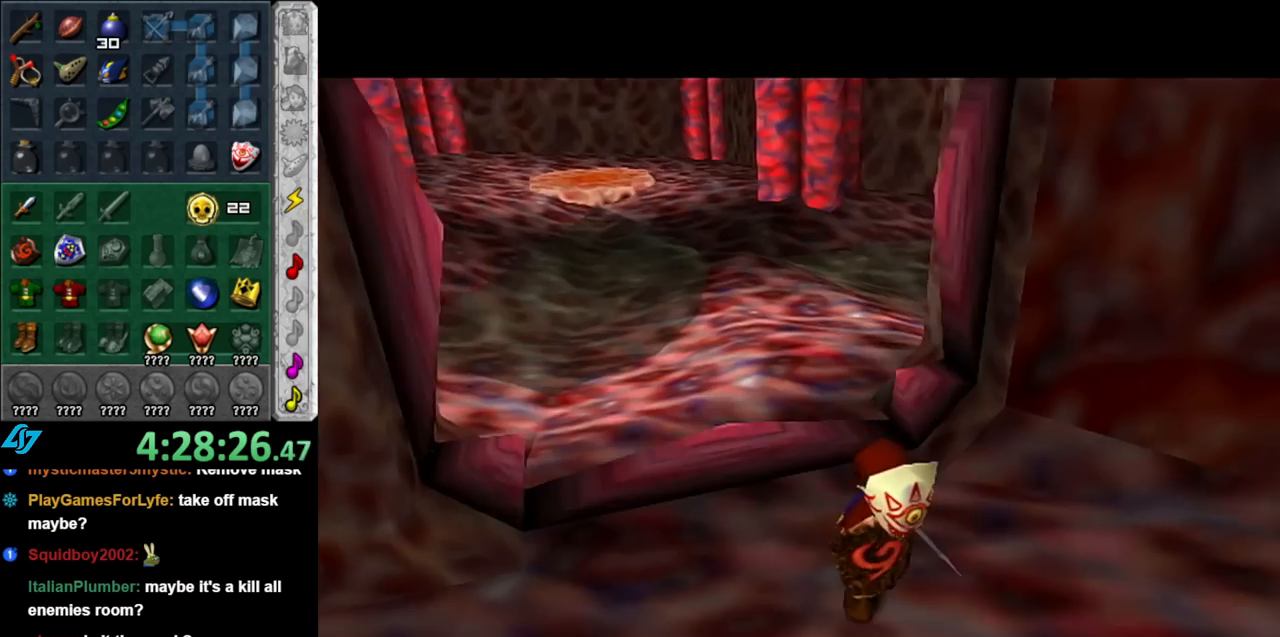
{"buttons": [], "left_stick": "center", "right_stick": "center", "events": [[250, "left_stick", "up"], [433, "left_stick", "center"]]}
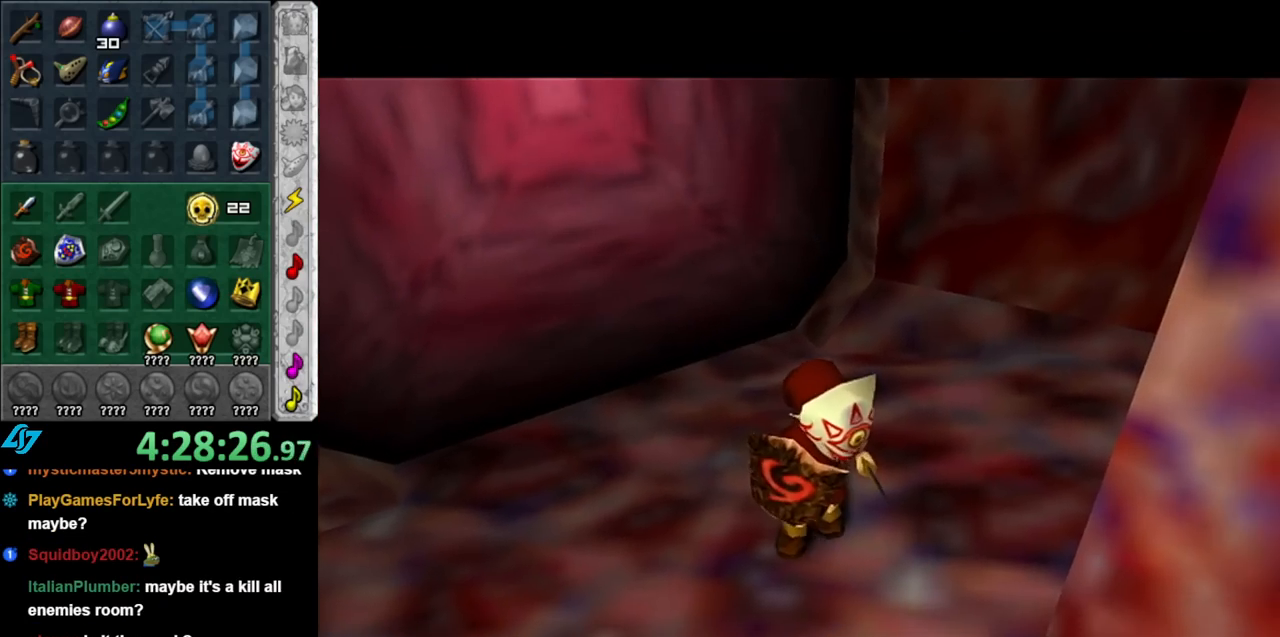
{"buttons": [], "left_stick": "up-right", "right_stick": "center", "events": [[433, "left_stick", "up"], [500, "left_stick", "up-right"]]}
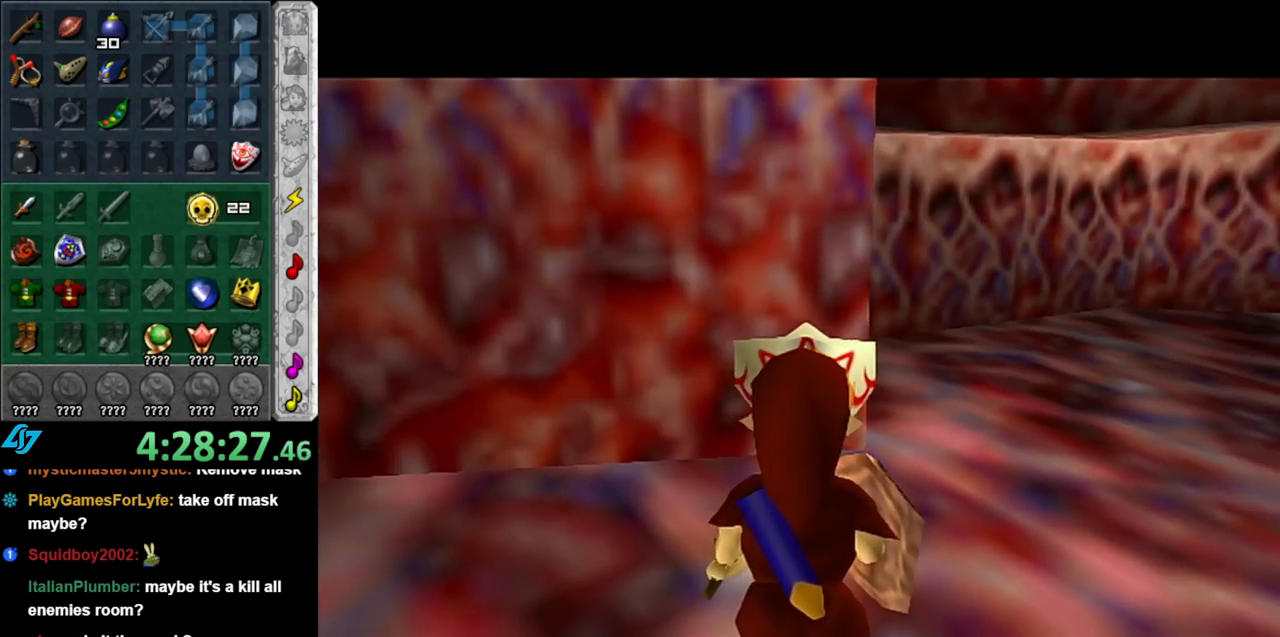
{"buttons": [], "left_stick": "up", "right_stick": "center", "events": [[317, "left_stick", "up"]]}
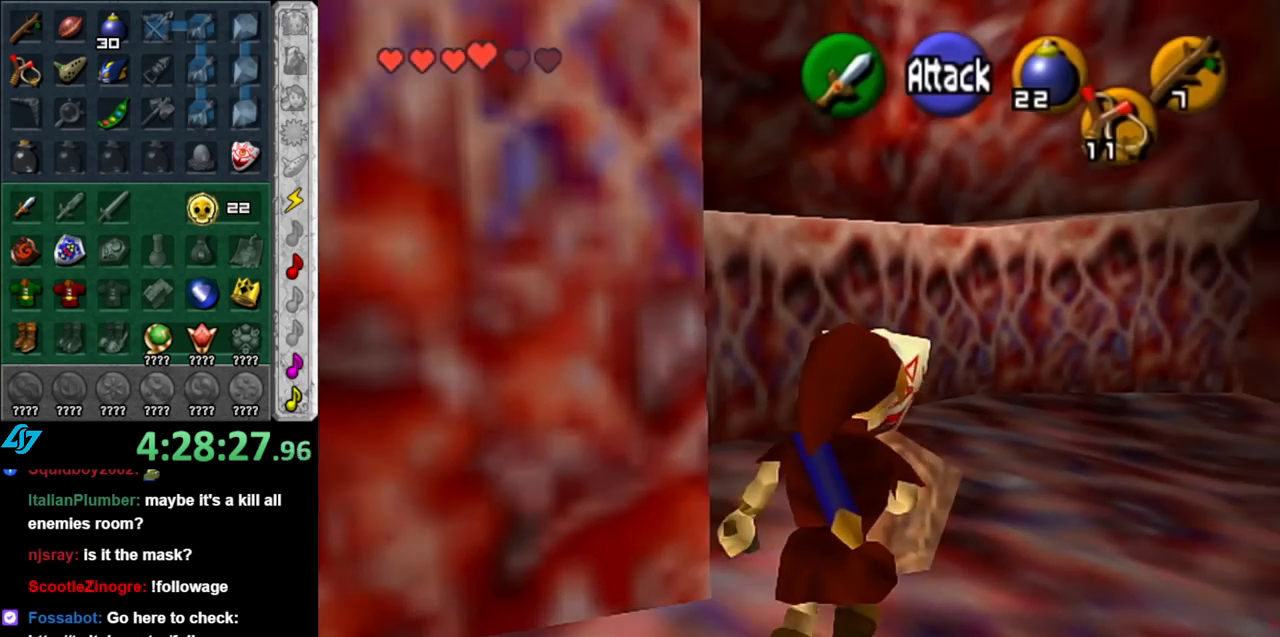
{"buttons": [], "left_stick": "up-left", "right_stick": "center", "events": [[467, "left_stick", "up-left"]]}
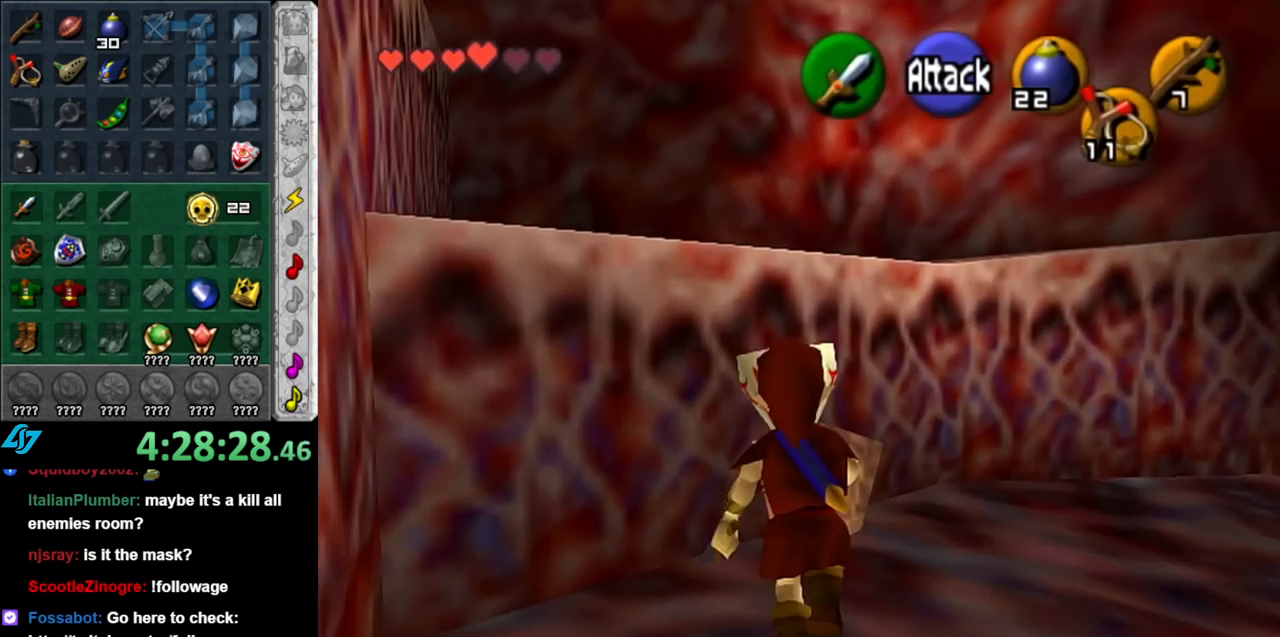
{"buttons": ["L1"], "left_stick": "up", "right_stick": "center", "events": [[133, "A", "down"], [283, "A", "up"], [367, "left_stick", "up"], [400, "L1", "down"]]}
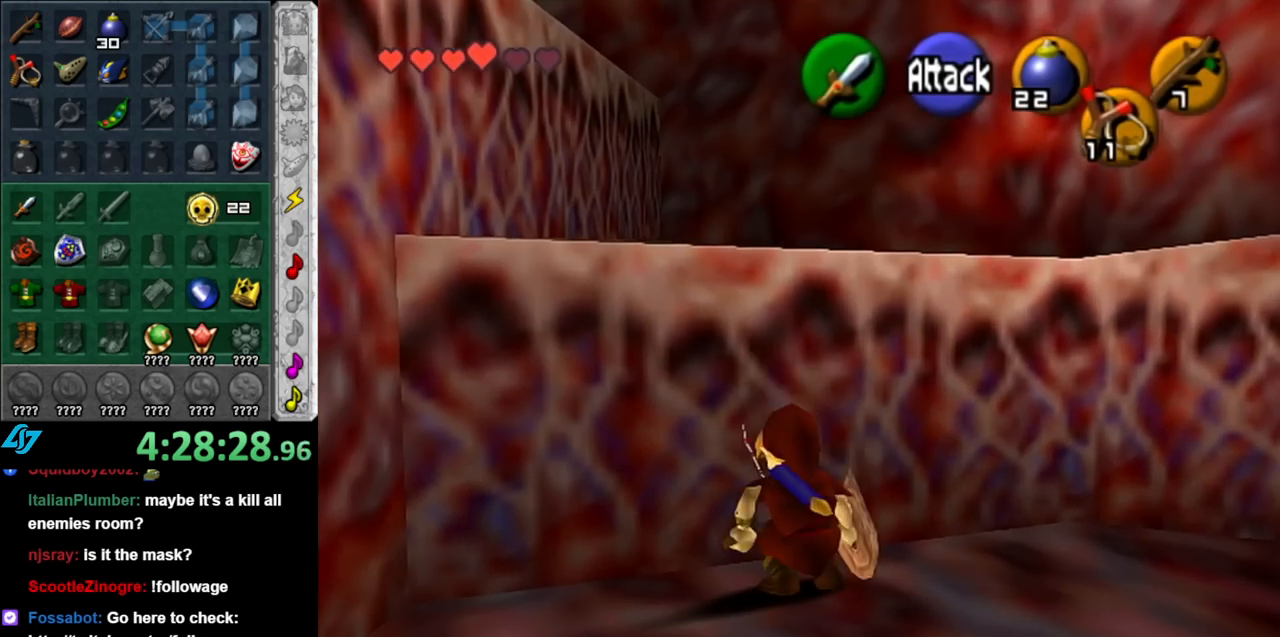
{"buttons": [], "left_stick": "up", "right_stick": "center", "events": [[150, "L1", "up"]]}
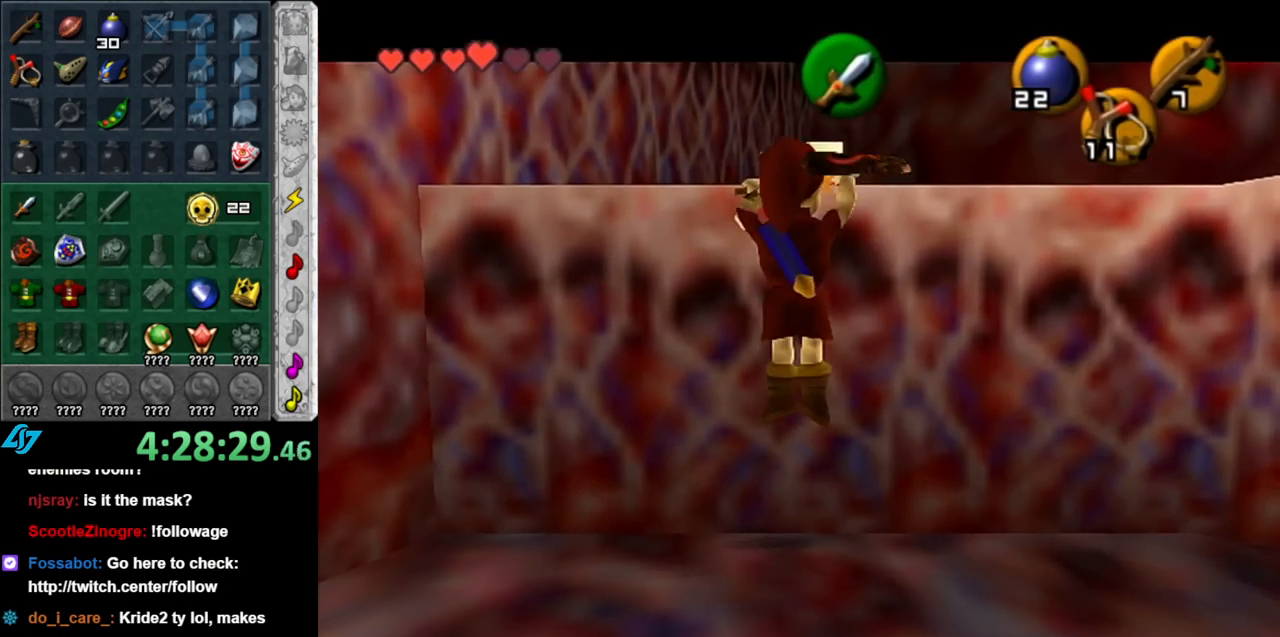
{"buttons": [], "left_stick": "up-left", "right_stick": "center", "events": [[433, "left_stick", "up-left"]]}
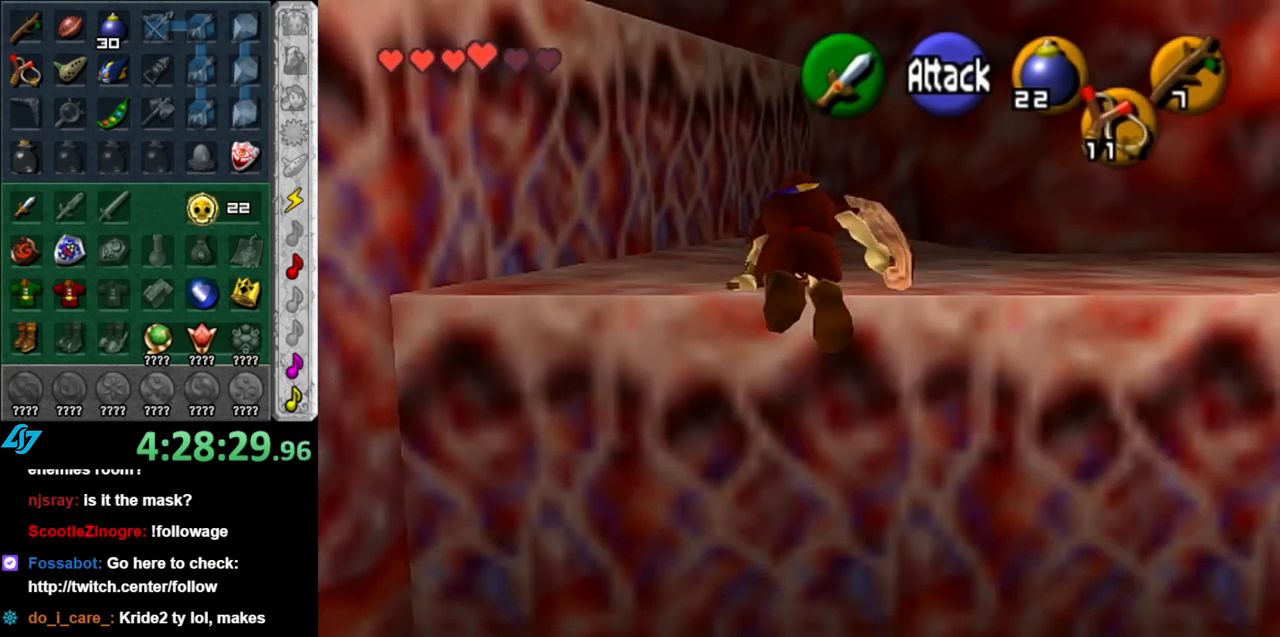
{"buttons": [], "left_stick": "up-left", "right_stick": "center", "events": []}
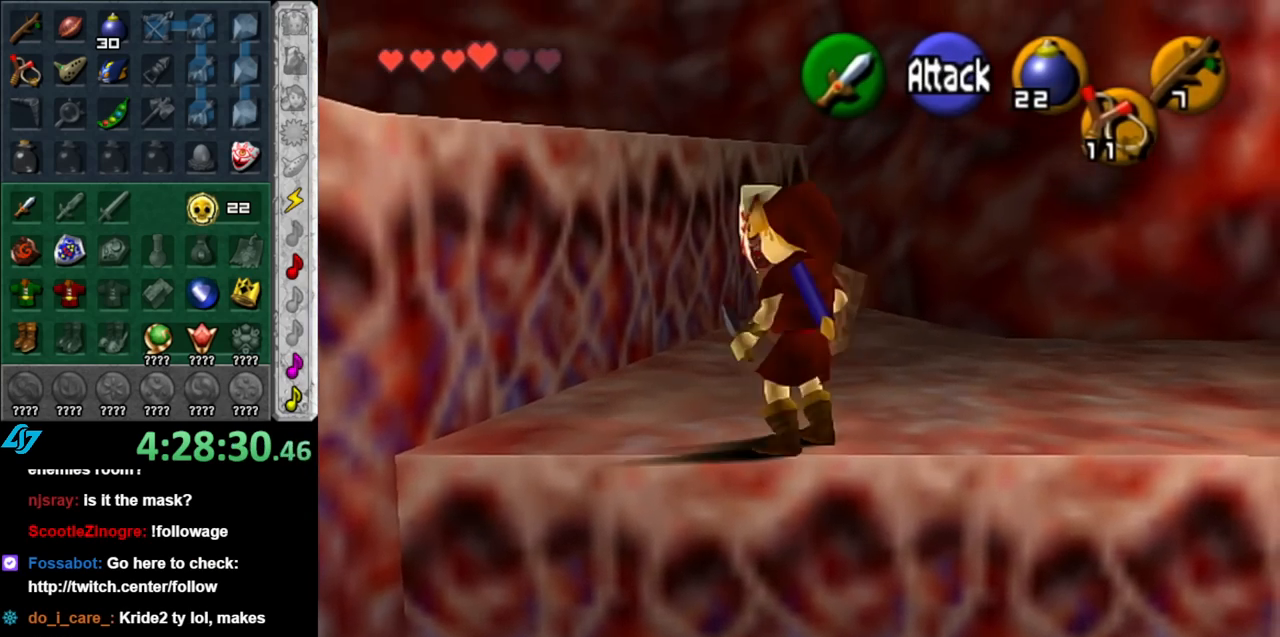
{"buttons": ["L1"], "left_stick": "up", "right_stick": "center", "events": [[283, "A", "down"], [433, "A", "up"], [467, "L1", "down"], [500, "left_stick", "up"]]}
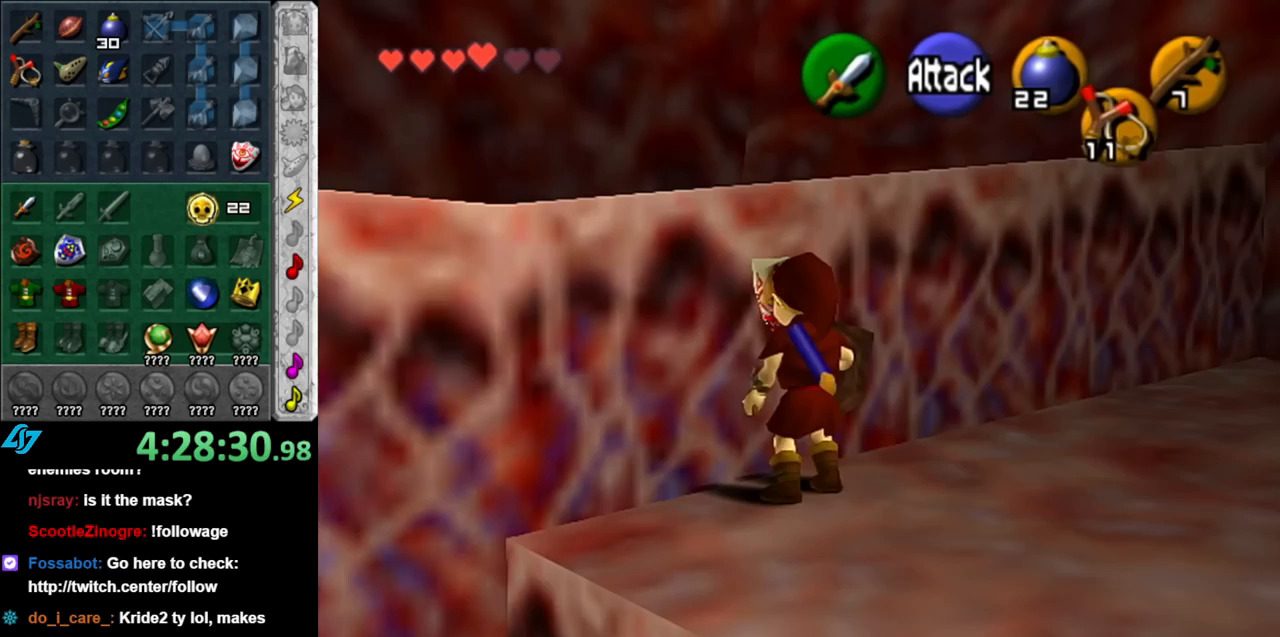
{"buttons": [], "left_stick": "up", "right_stick": "center", "events": [[217, "L1", "up"]]}
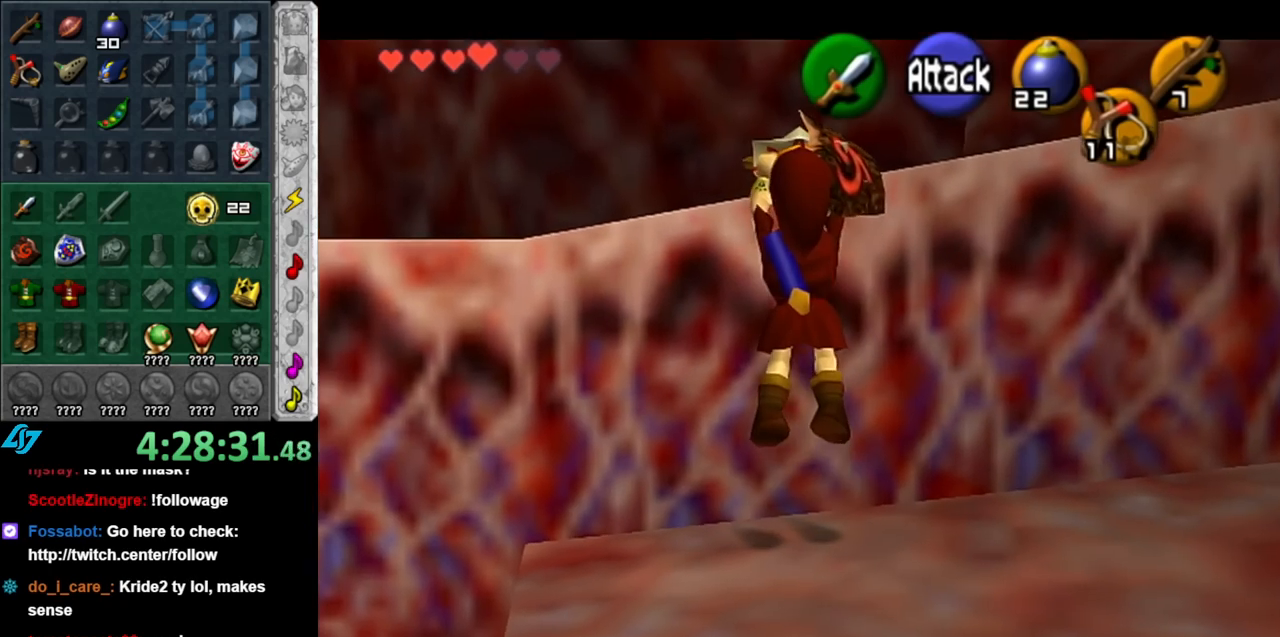
{"buttons": [], "left_stick": "up", "right_stick": "center", "events": []}
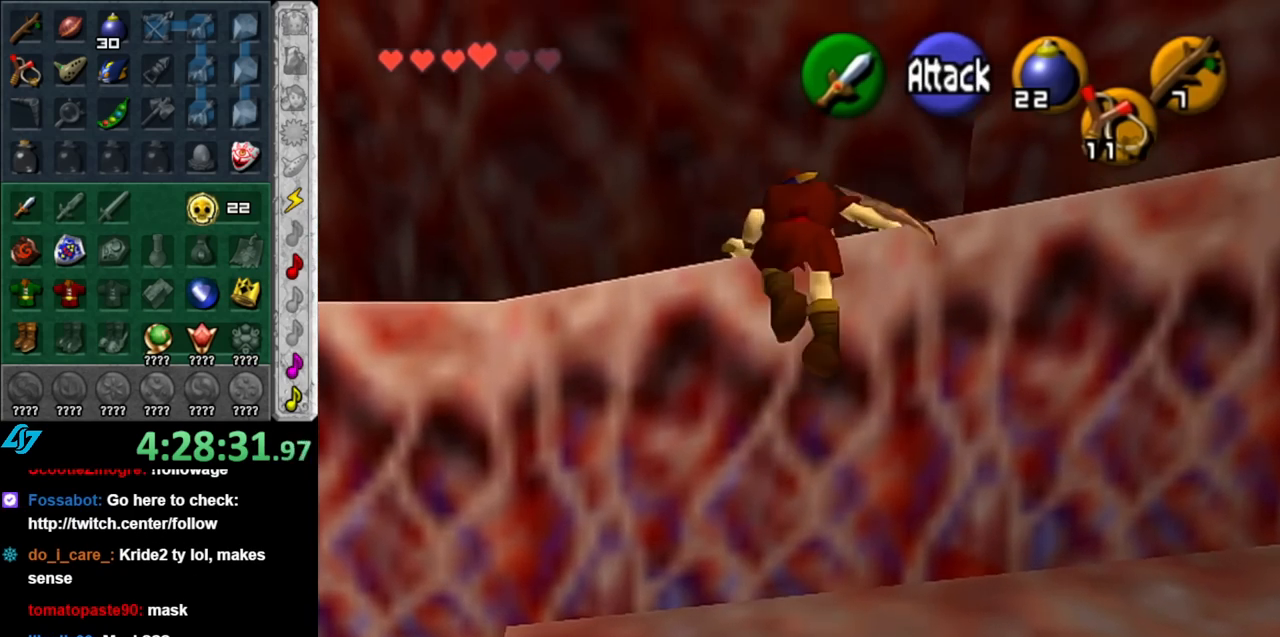
{"buttons": [], "left_stick": "left", "right_stick": "center", "events": [[500, "left_stick", "left"]]}
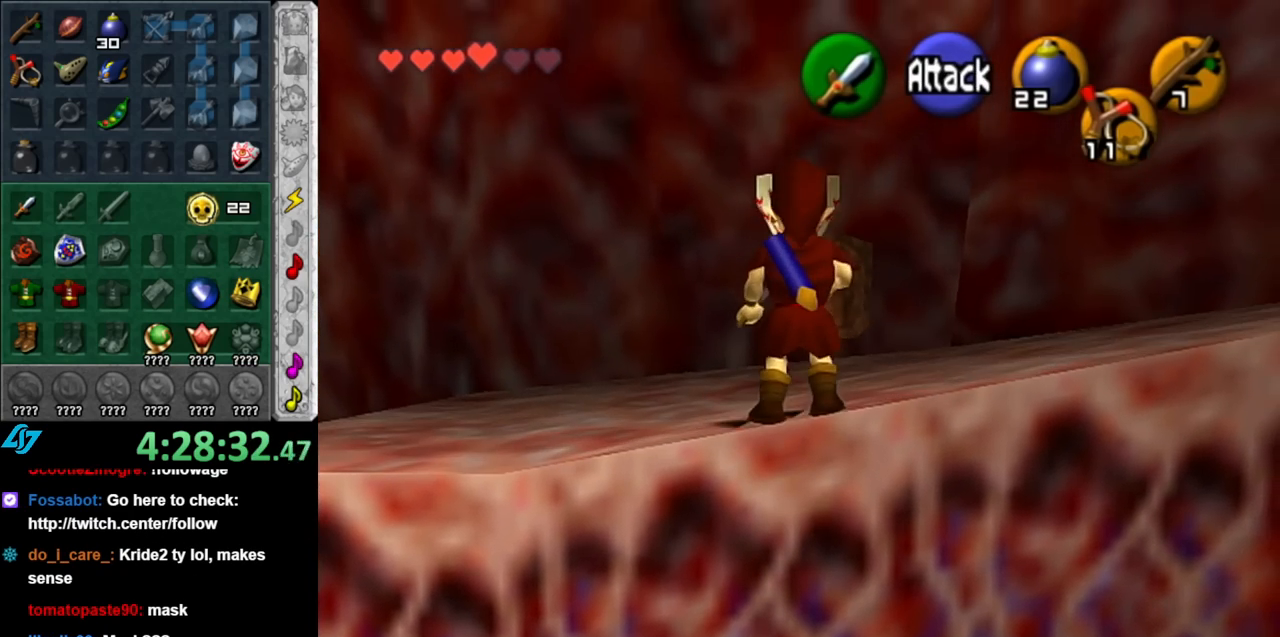
{"buttons": ["L1"], "left_stick": "down-right", "right_stick": "center", "events": [[83, "L1", "down"], [150, "left_stick", "center"], [367, "left_stick", "down-right"]]}
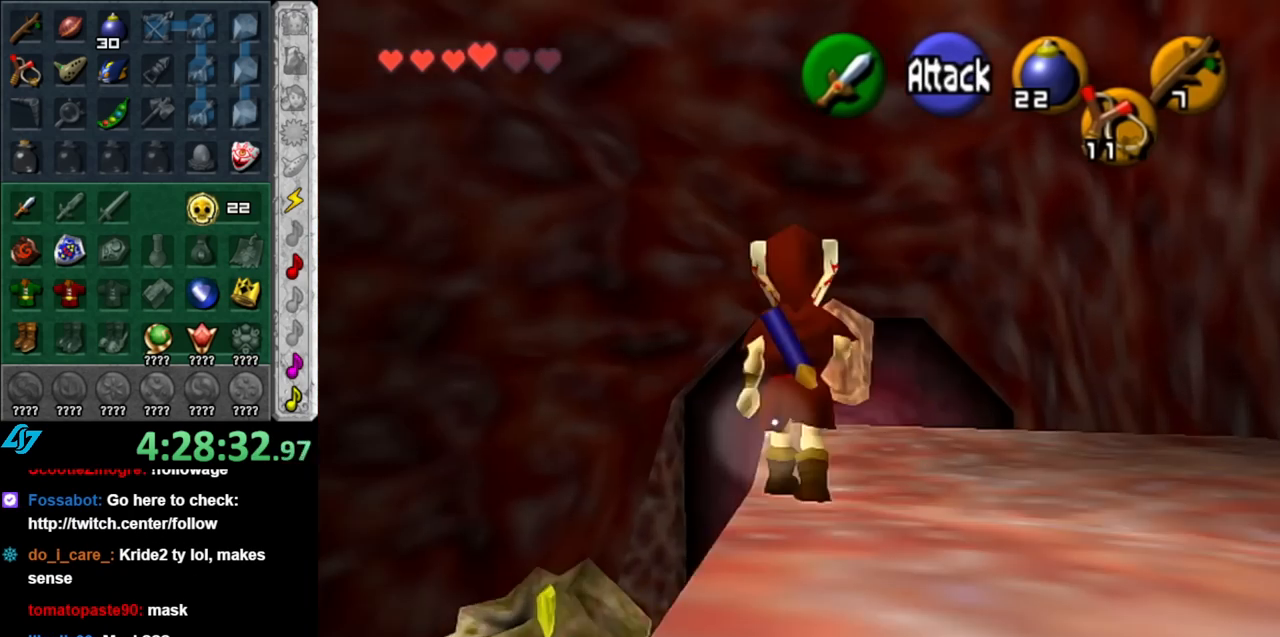
{"buttons": [], "left_stick": "down", "right_stick": "center", "events": [[333, "left_stick", "center"], [433, "L1", "up"], [500, "left_stick", "down"]]}
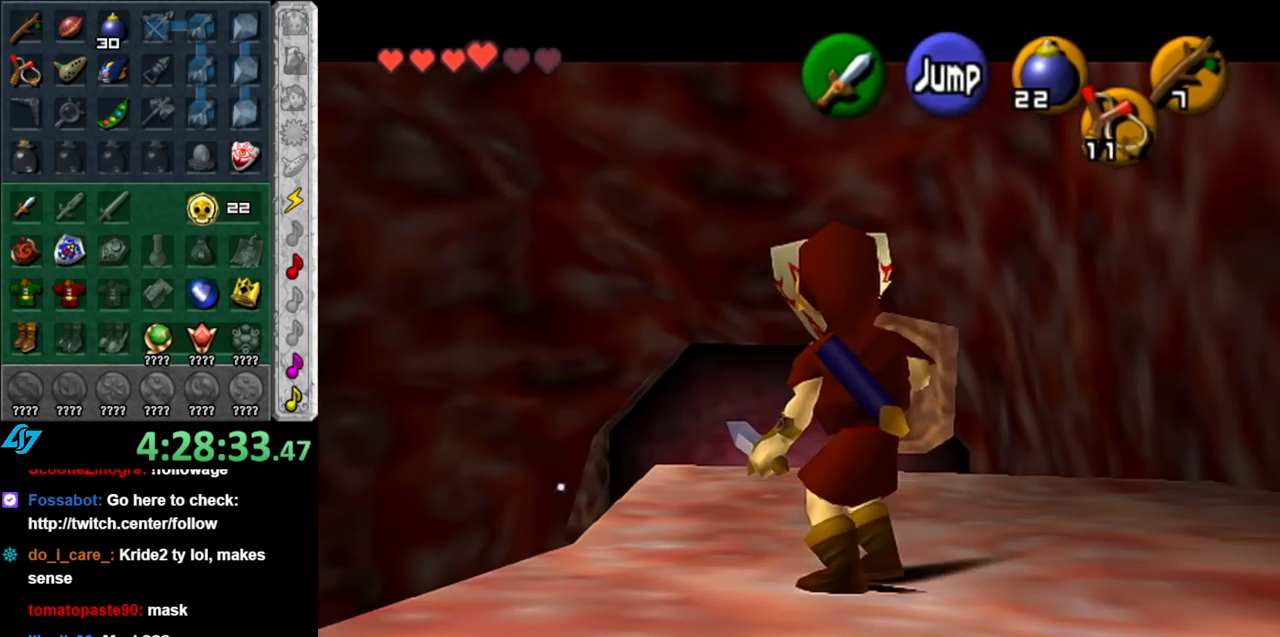
{"buttons": [], "left_stick": "up", "right_stick": "center", "events": [[133, "L1", "down"], [183, "left_stick", "center"], [317, "L1", "up"], [433, "left_stick", "up"]]}
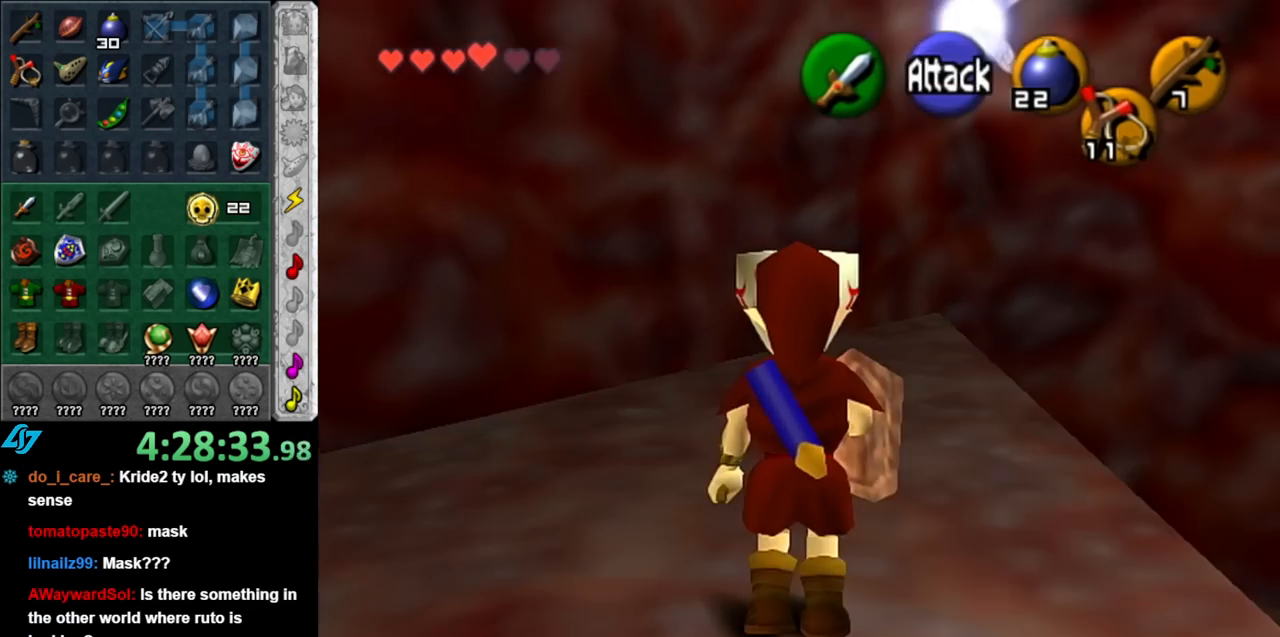
{"buttons": [], "left_stick": "center", "right_stick": "center", "events": [[467, "left_stick", "center"]]}
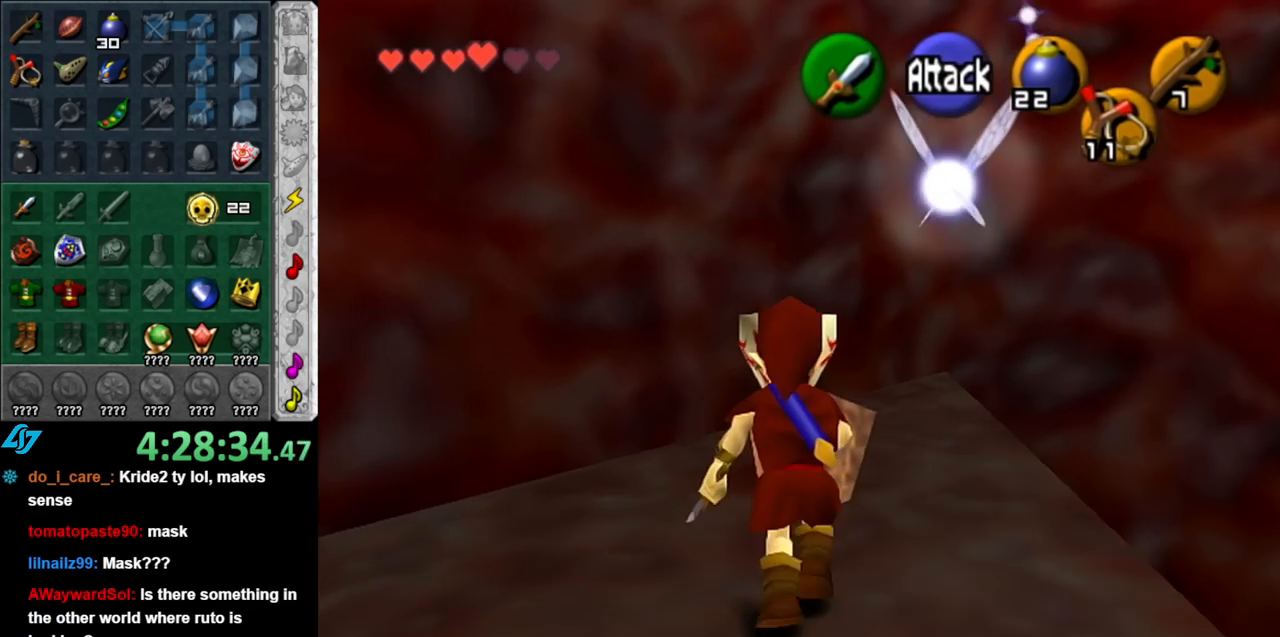
{"buttons": ["L1"], "left_stick": "center", "right_stick": "center", "events": [[183, "left_stick", "down-right"], [283, "L1", "down"], [317, "left_stick", "center"]]}
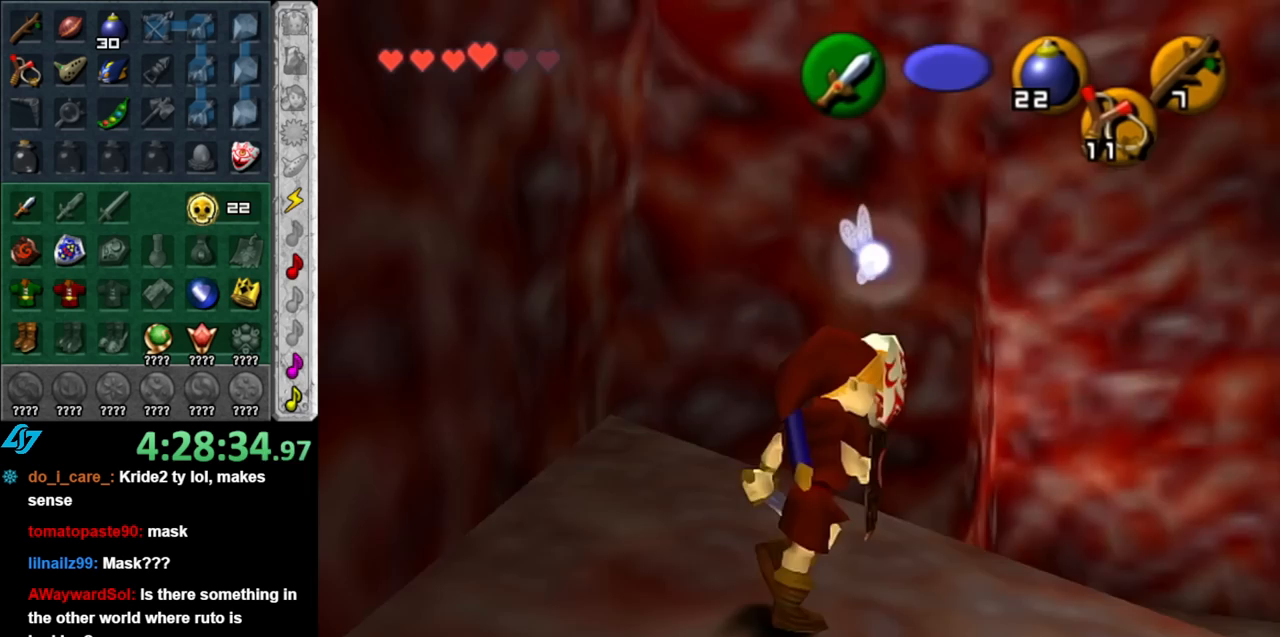
{"buttons": [], "left_stick": "up-right", "right_stick": "center", "events": [[33, "L1", "up"], [350, "left_stick", "up-right"]]}